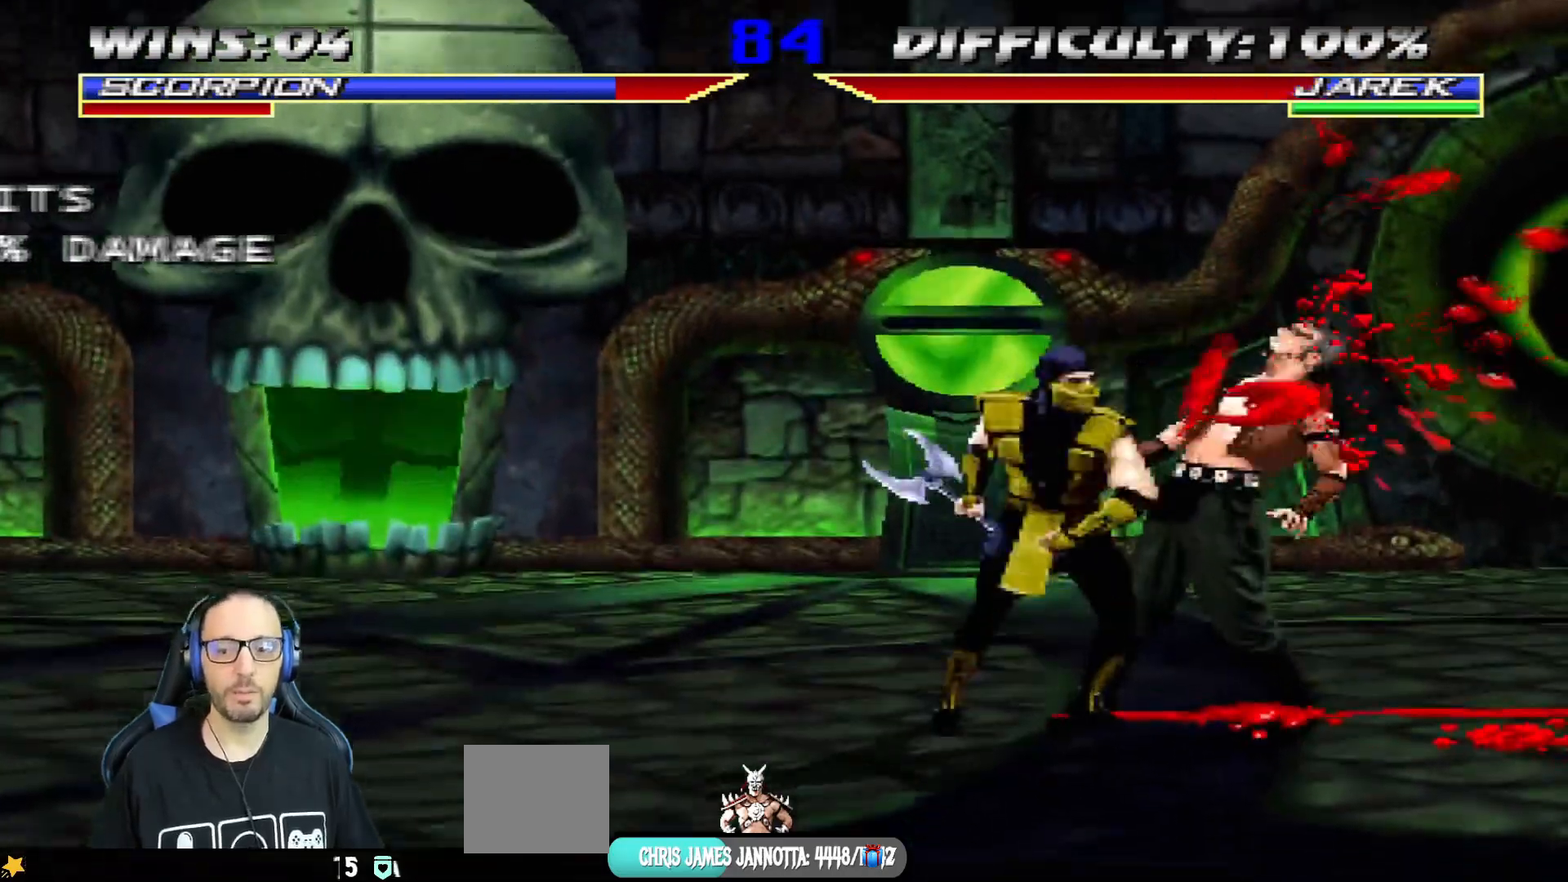
Gameplay with a controller (PlayStation layout); each line is a JSON object with the inputs held at the frame after it. "events" lists button and stick changes between this image and that frame as [ms after this image, input, new state], when the widget could be followed in between.
{"buttons": ["TRIANGLE", "L1"], "left_stick": "center", "right_stick": "center", "events": [[34, "TRIANGLE", "down"], [151, "TRIANGLE", "up"], [201, "TRIANGLE", "down"], [317, "TRIANGLE", "up"], [367, "TRIANGLE", "down"], [501, "DPAD_LEFT", "up"]]}
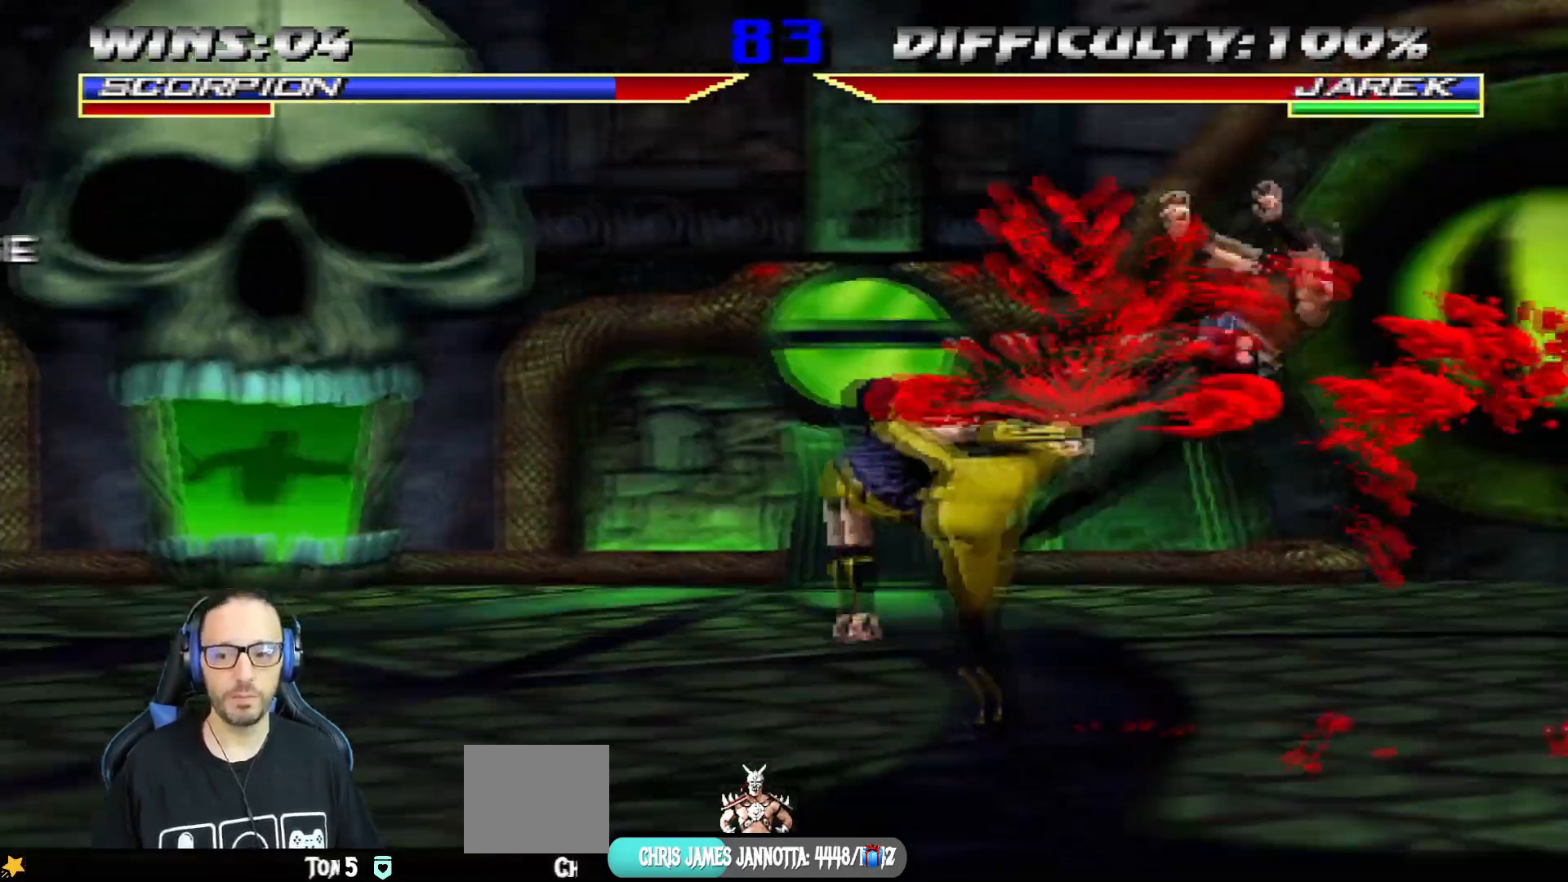
{"buttons": ["L1", "DPAD_UP", "DPAD_RIGHT"], "left_stick": "center", "right_stick": "center", "events": [[33, "TRIANGLE", "up"], [50, "L1", "up"], [350, "DPAD_RIGHT", "down"], [367, "DPAD_UP", "down"], [367, "L1", "down"]]}
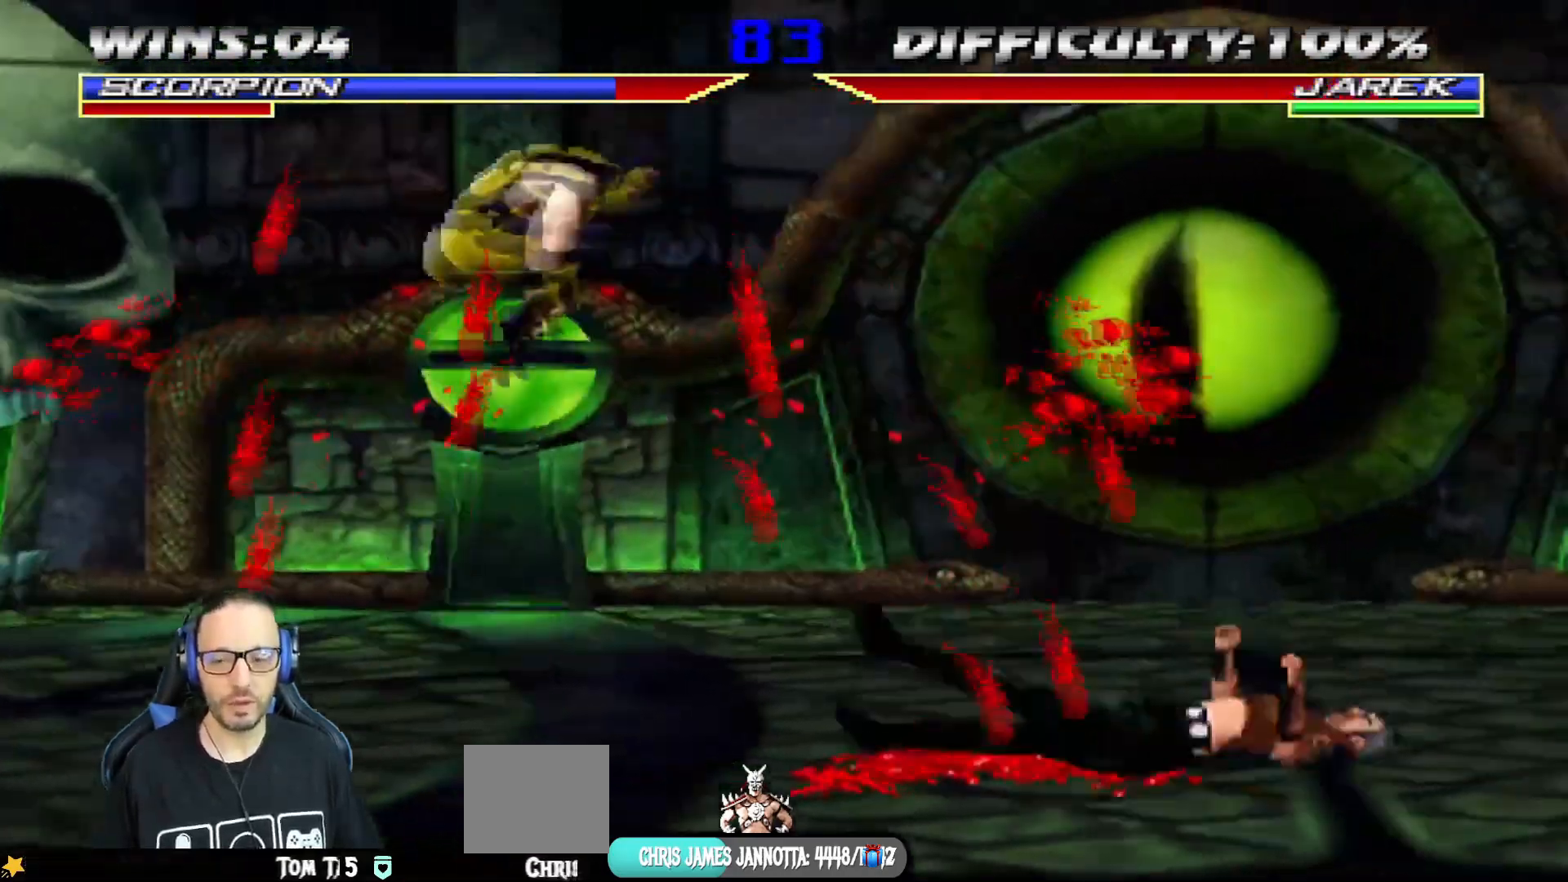
{"buttons": ["SQUARE"], "left_stick": "center", "right_stick": "center"}
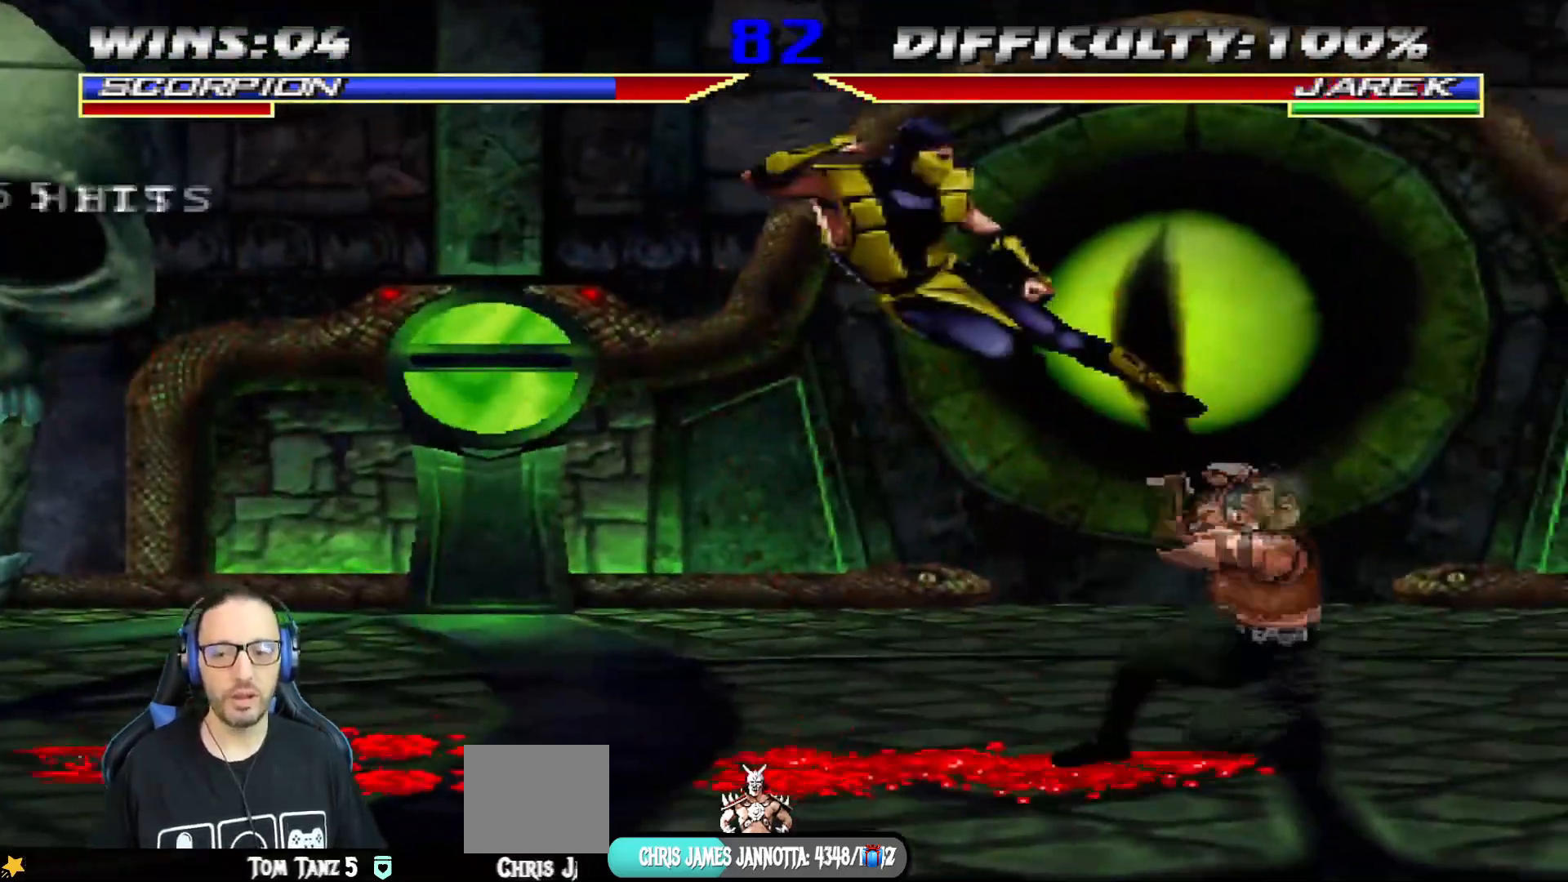
{"buttons": [], "left_stick": "center", "right_stick": "center", "events": [[167, "DPAD_LEFT", "down"], [267, "SQUARE", "up"], [300, "DPAD_LEFT", "up"], [367, "DPAD_RIGHT", "down"], [484, "DPAD_RIGHT", "up"]]}
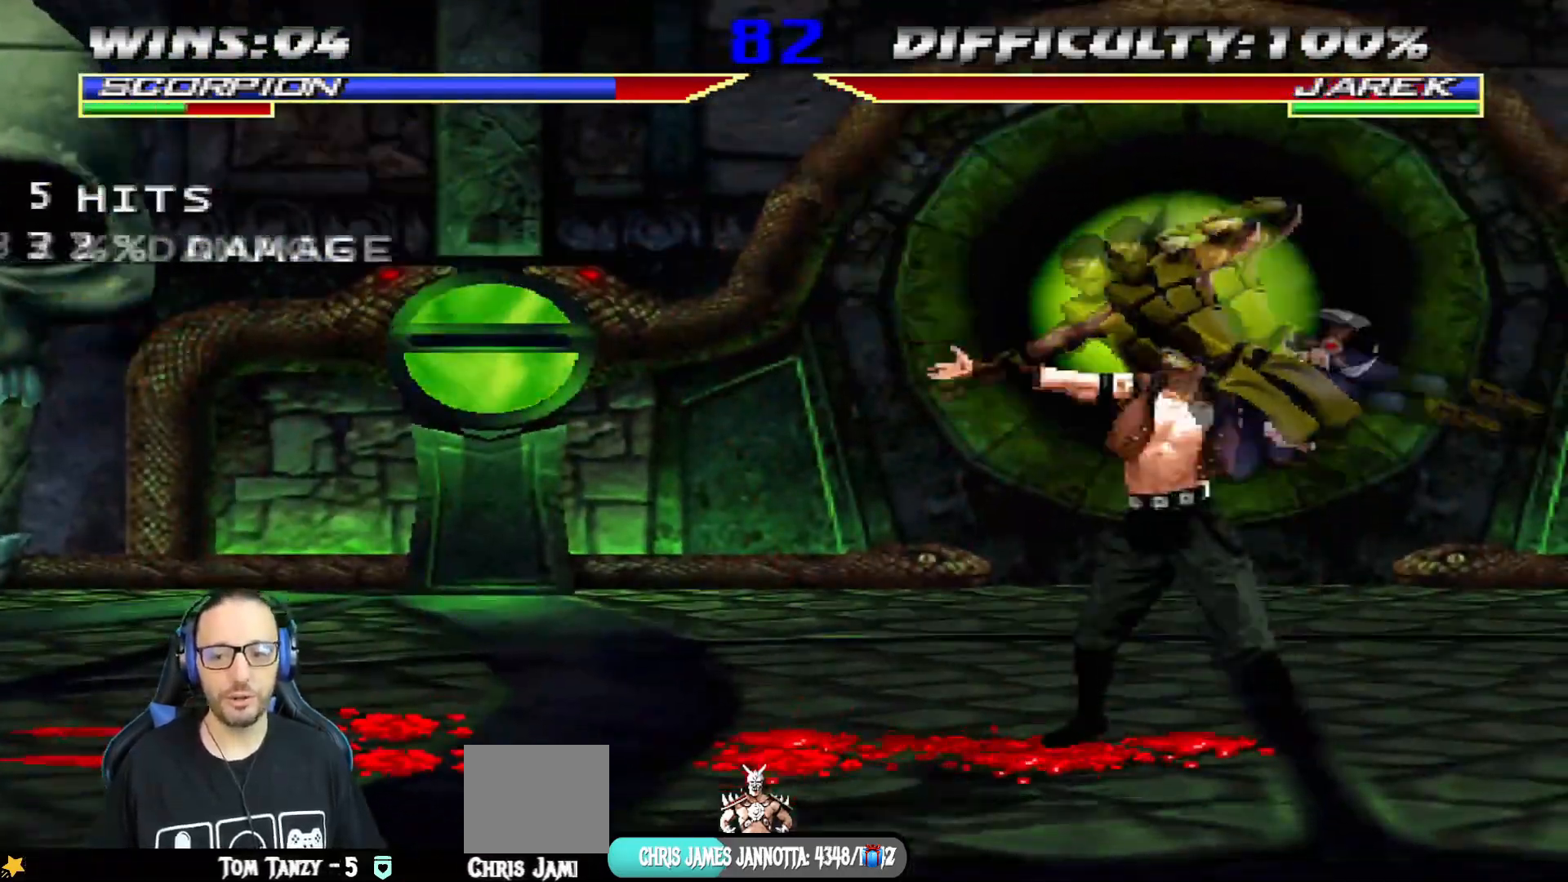
{"buttons": ["R1", "R2"], "left_stick": "center", "right_stick": "center", "events": [[34, "DPAD_RIGHT", "down"], [51, "CROSS", "down"], [167, "CROSS", "up"], [167, "DPAD_RIGHT", "up"], [184, "DPAD_RIGHT", "down"], [217, "CROSS", "down"], [334, "DPAD_RIGHT", "up"], [351, "CROSS", "up"], [434, "R1", "down"], [434, "R2", "down"]]}
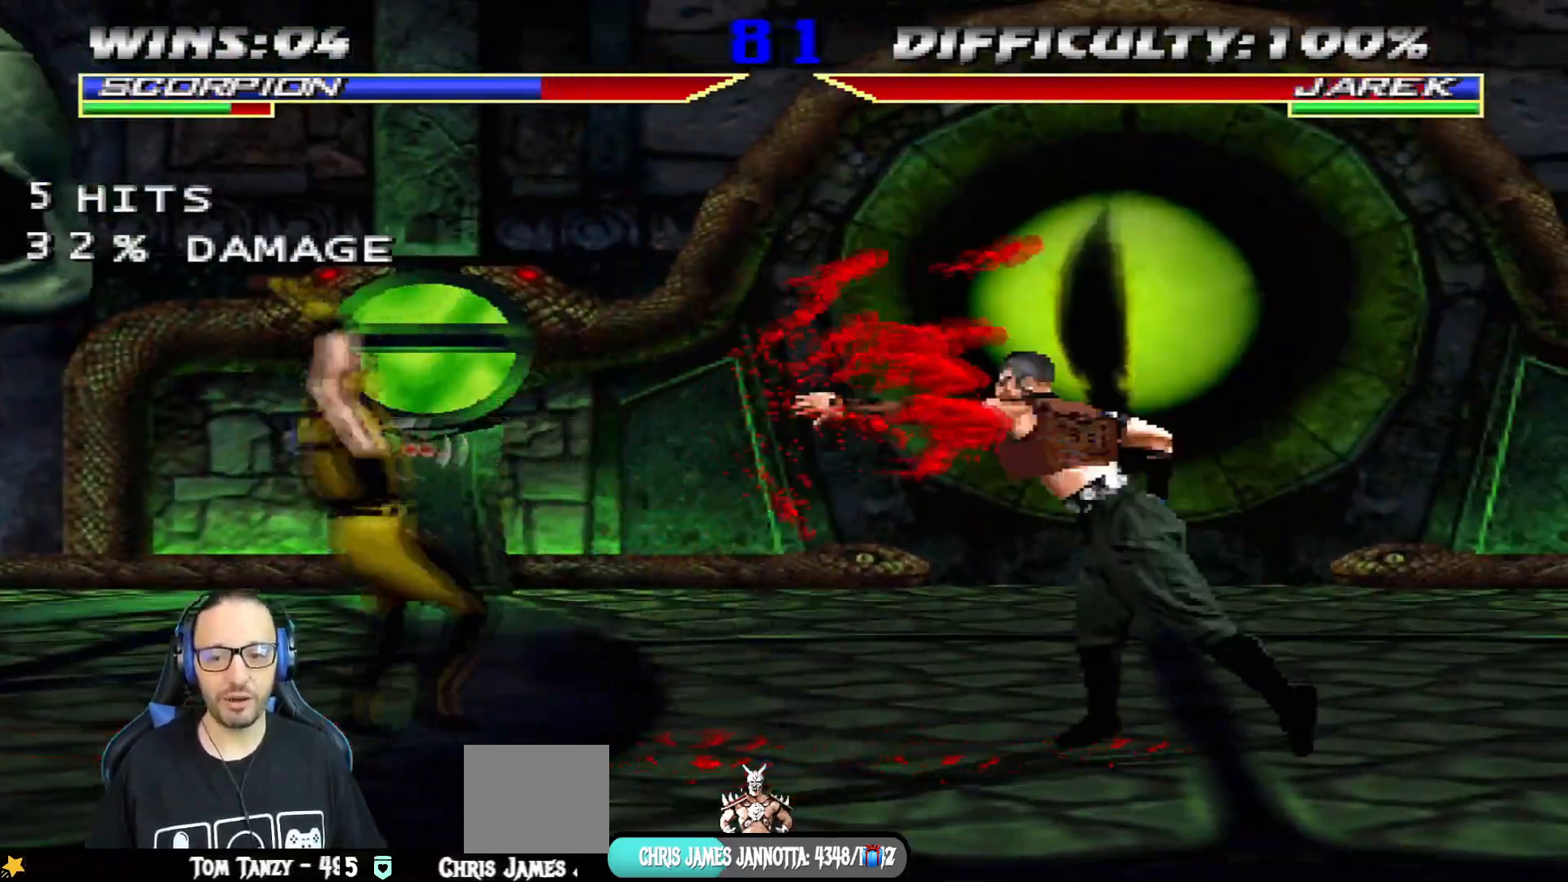
{"buttons": ["L1", "DPAD_UP", "DPAD_RIGHT"], "left_stick": "center", "right_stick": "center", "events": [[133, "R1", "up"], [350, "DPAD_RIGHT", "down"], [350, "L1", "down"], [367, "DPAD_UP", "down"], [417, "R2", "up"]]}
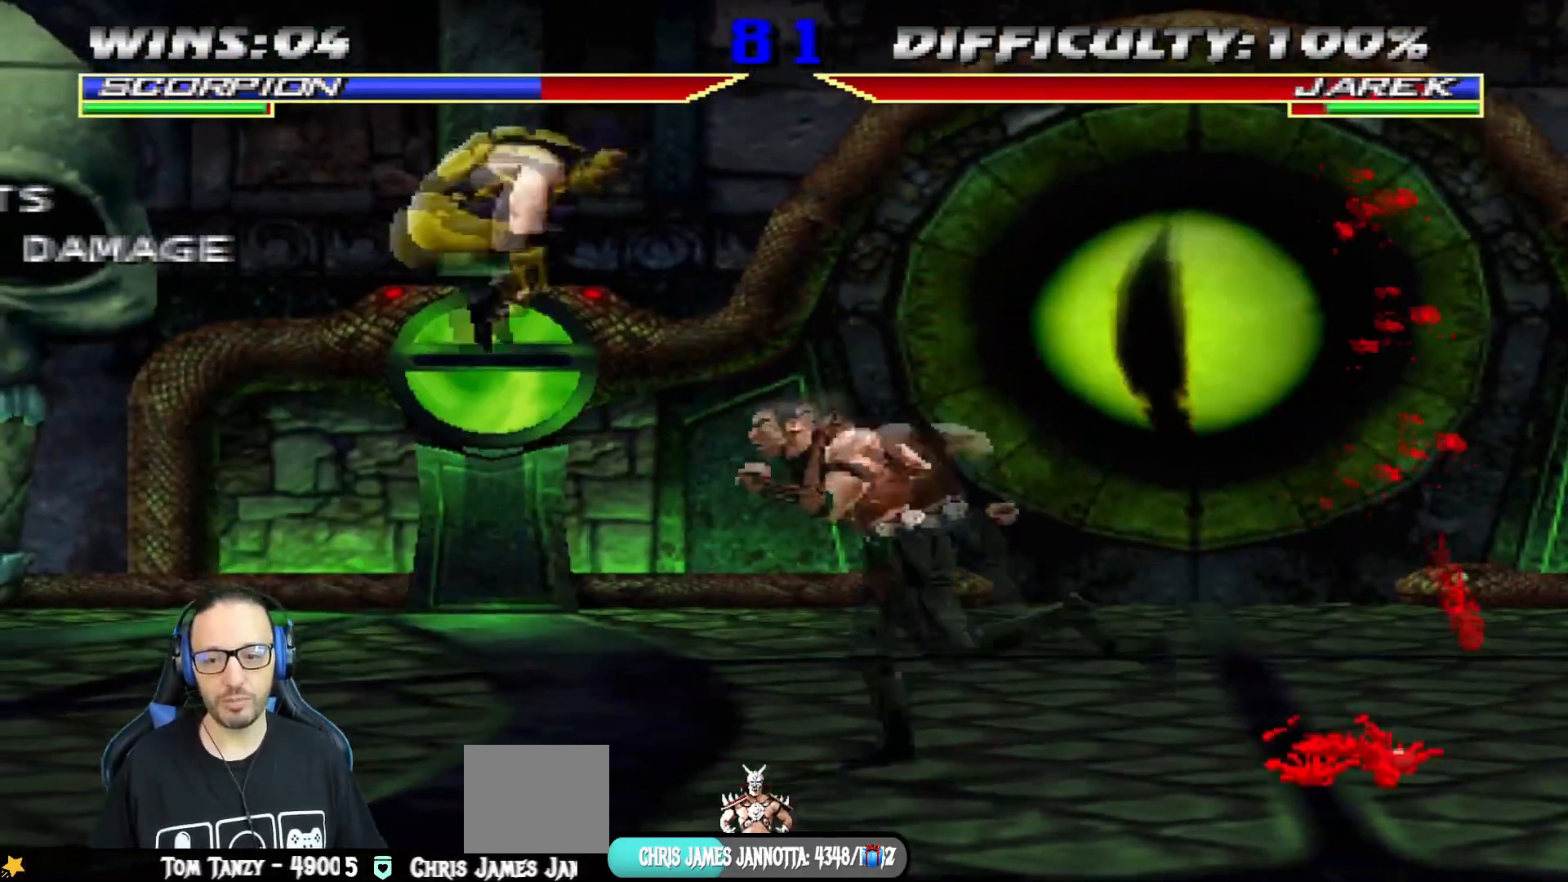
{"buttons": ["L1", "DPAD_RIGHT"], "left_stick": "center", "right_stick": "center"}
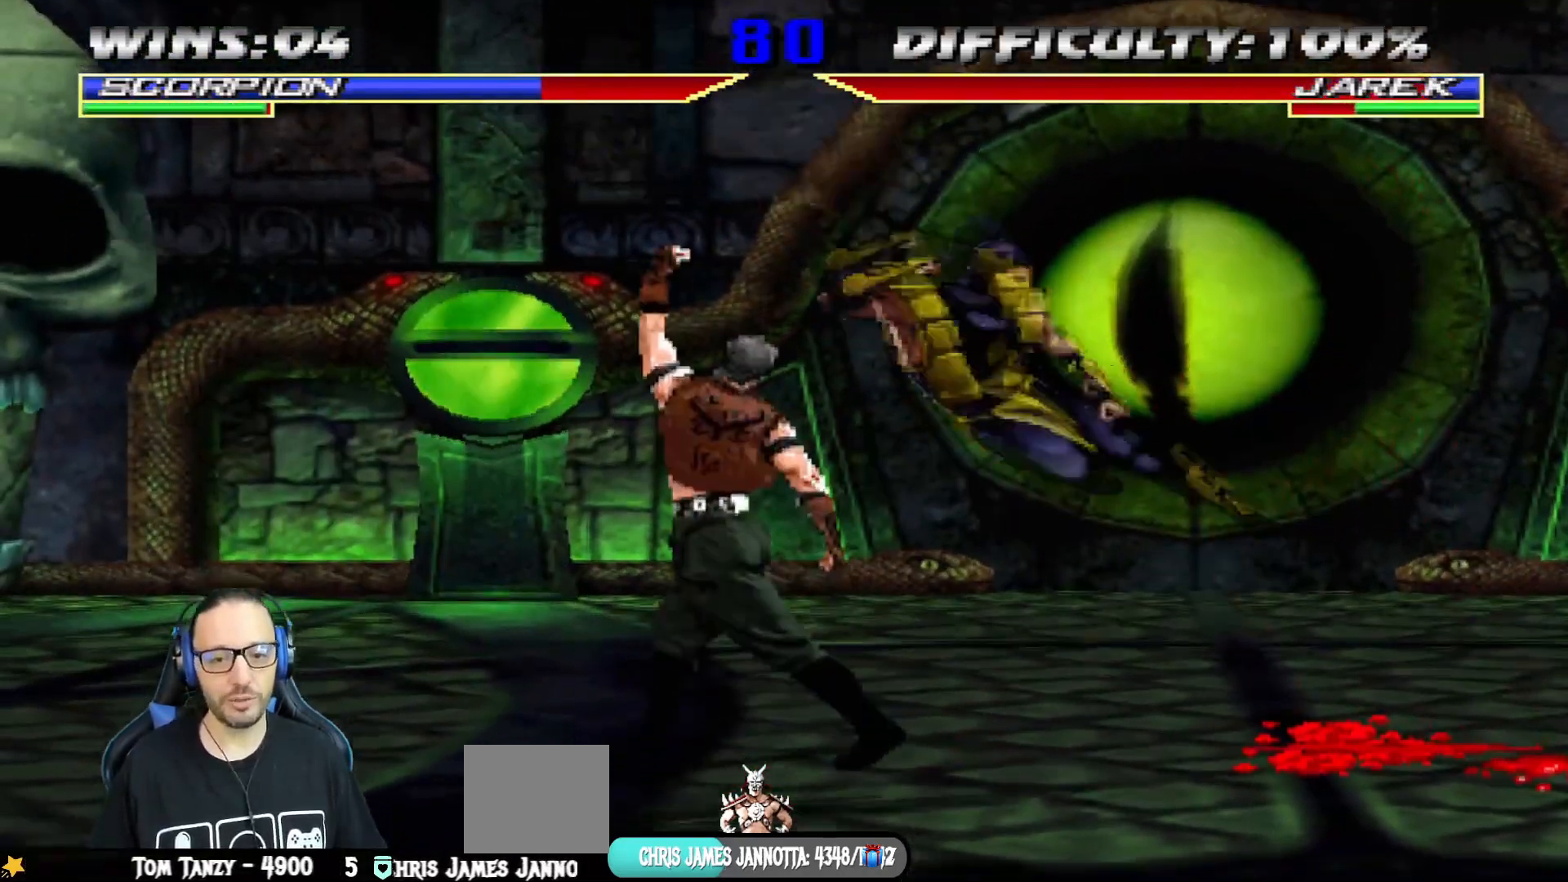
{"buttons": [], "left_stick": "center", "right_stick": "center", "events": [[100, "CIRCLE", "down"], [250, "CIRCLE", "up"], [267, "CIRCLE", "down"], [450, "DPAD_RIGHT", "up"], [467, "CIRCLE", "up"], [467, "L1", "up"]]}
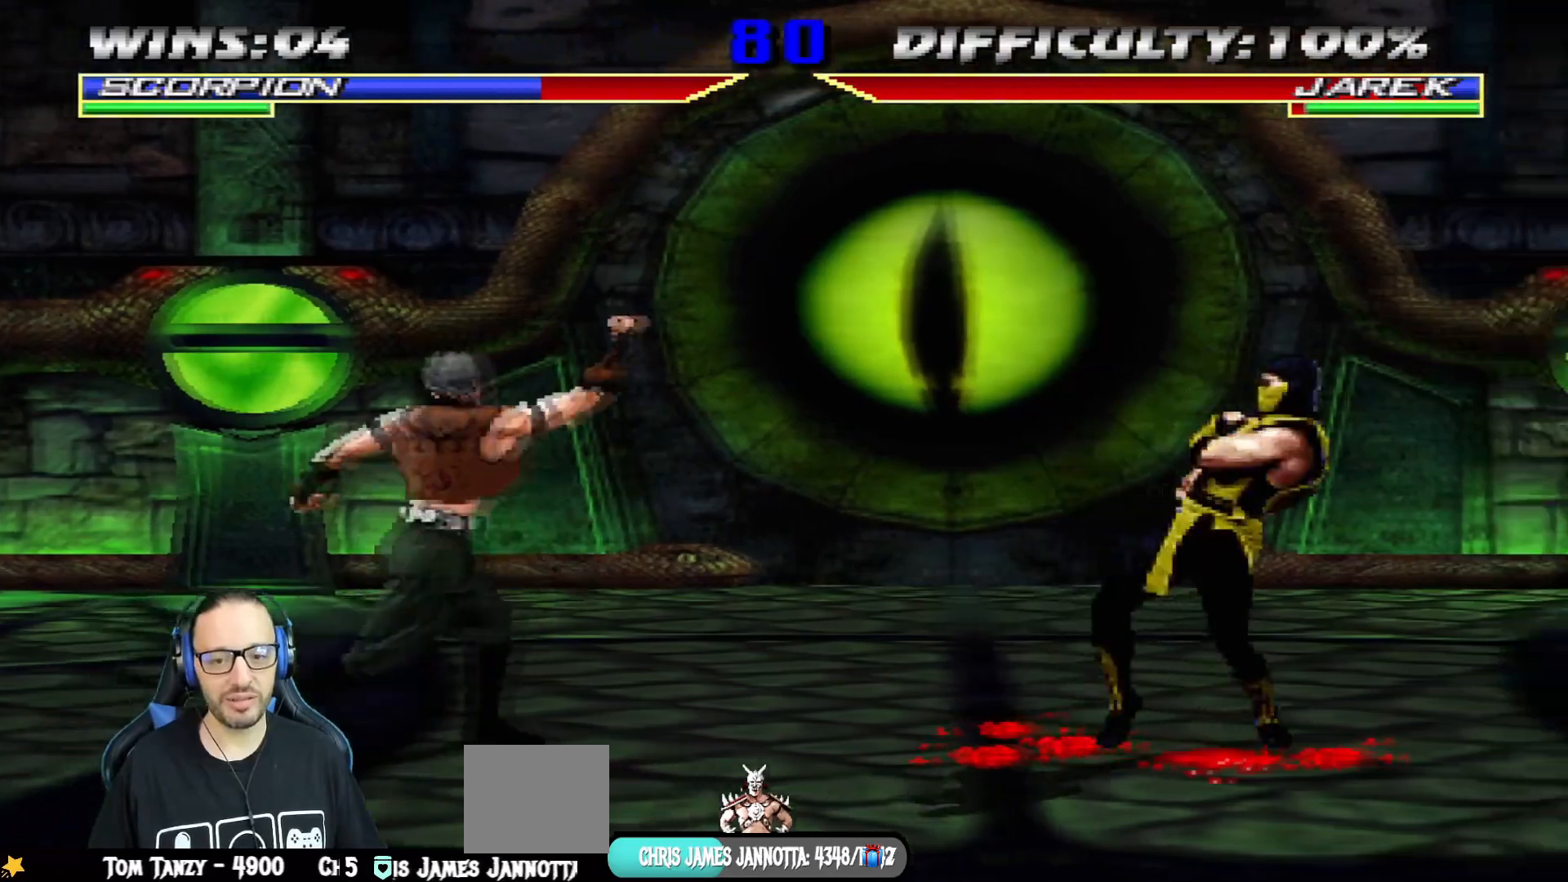
{"buttons": ["CIRCLE", "L1", "DPAD_UP", "DPAD_LEFT"], "left_stick": "center", "right_stick": "center", "events": [[167, "DPAD_LEFT", "down"], [167, "L1", "down"], [184, "DPAD_UP", "down"], [501, "CIRCLE", "down"]]}
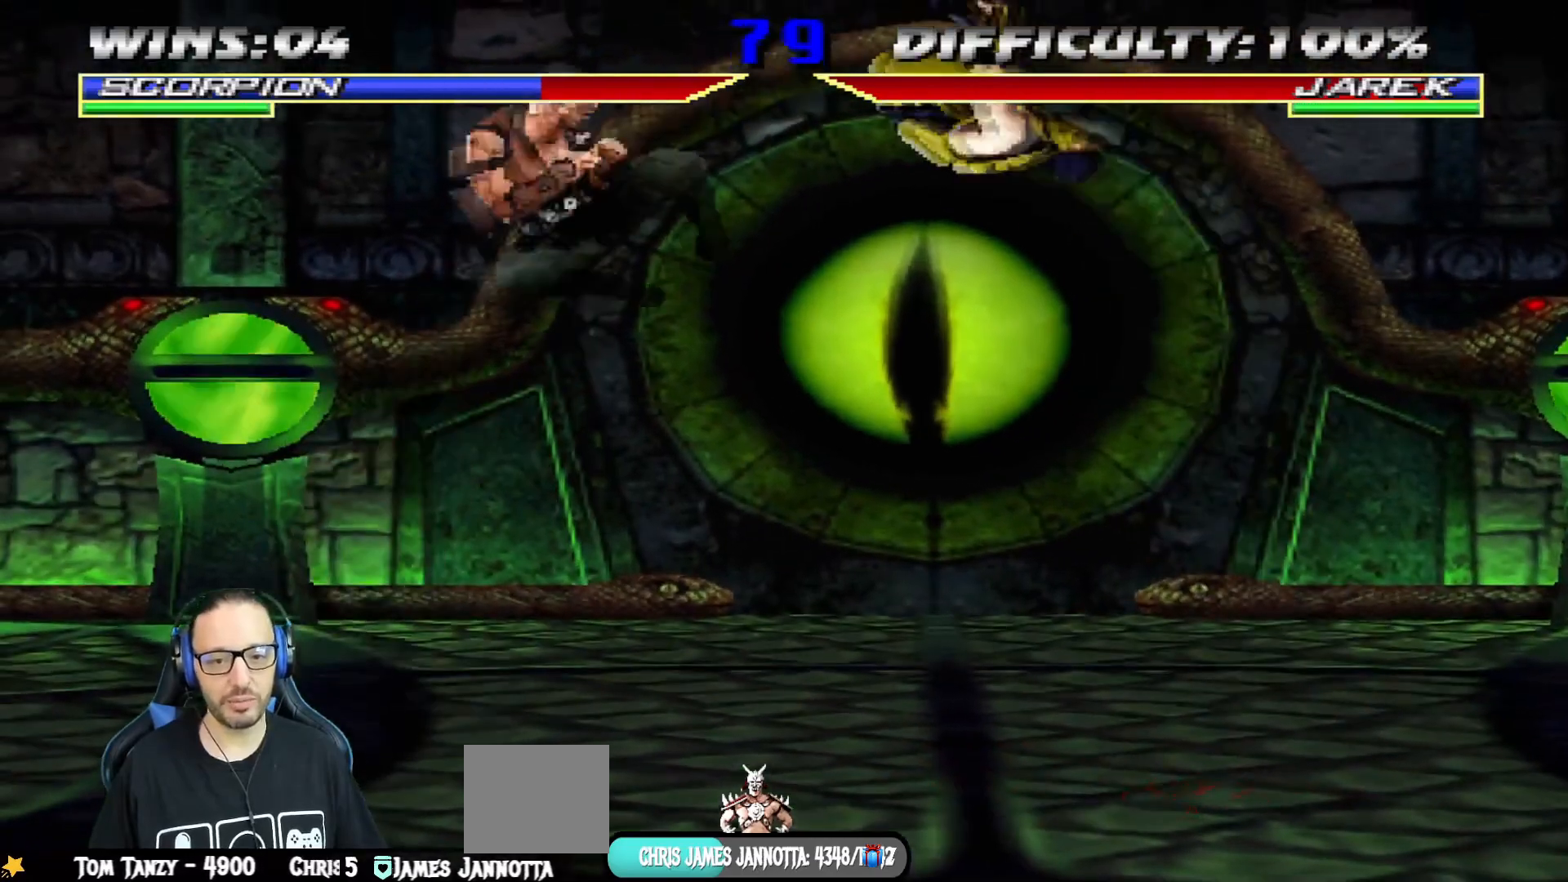
{"buttons": ["TRIANGLE", "L1", "R1", "DPAD_DOWN", "DPAD_RIGHT"], "left_stick": "center", "right_stick": "center"}
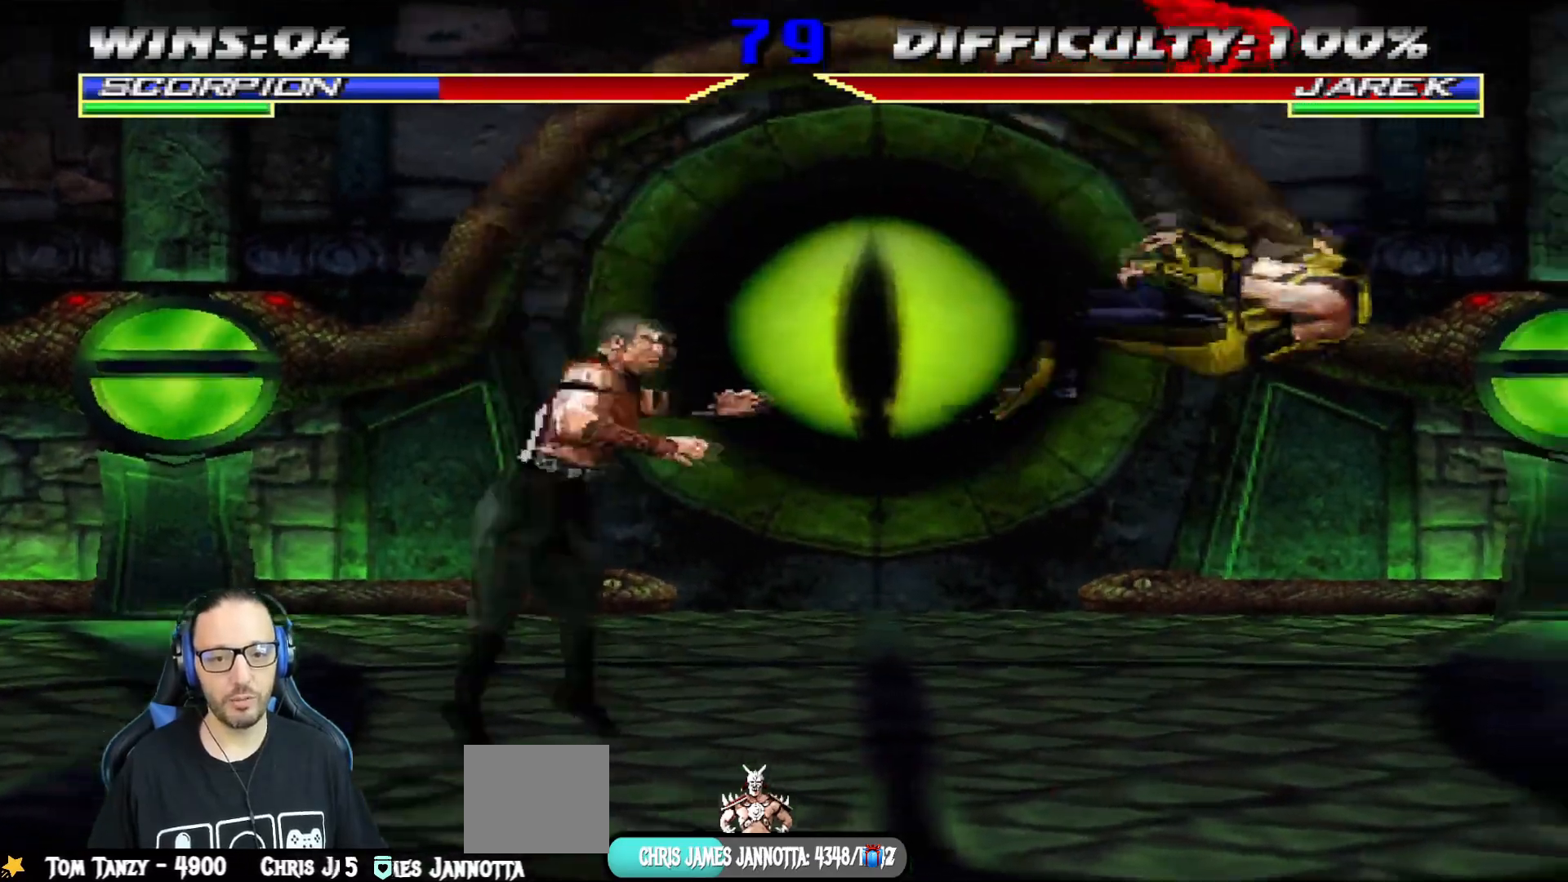
{"buttons": ["L1", "R1", "DPAD_DOWN", "DPAD_RIGHT"], "left_stick": "center", "right_stick": "center", "events": [[17, "TRIANGLE", "up"]]}
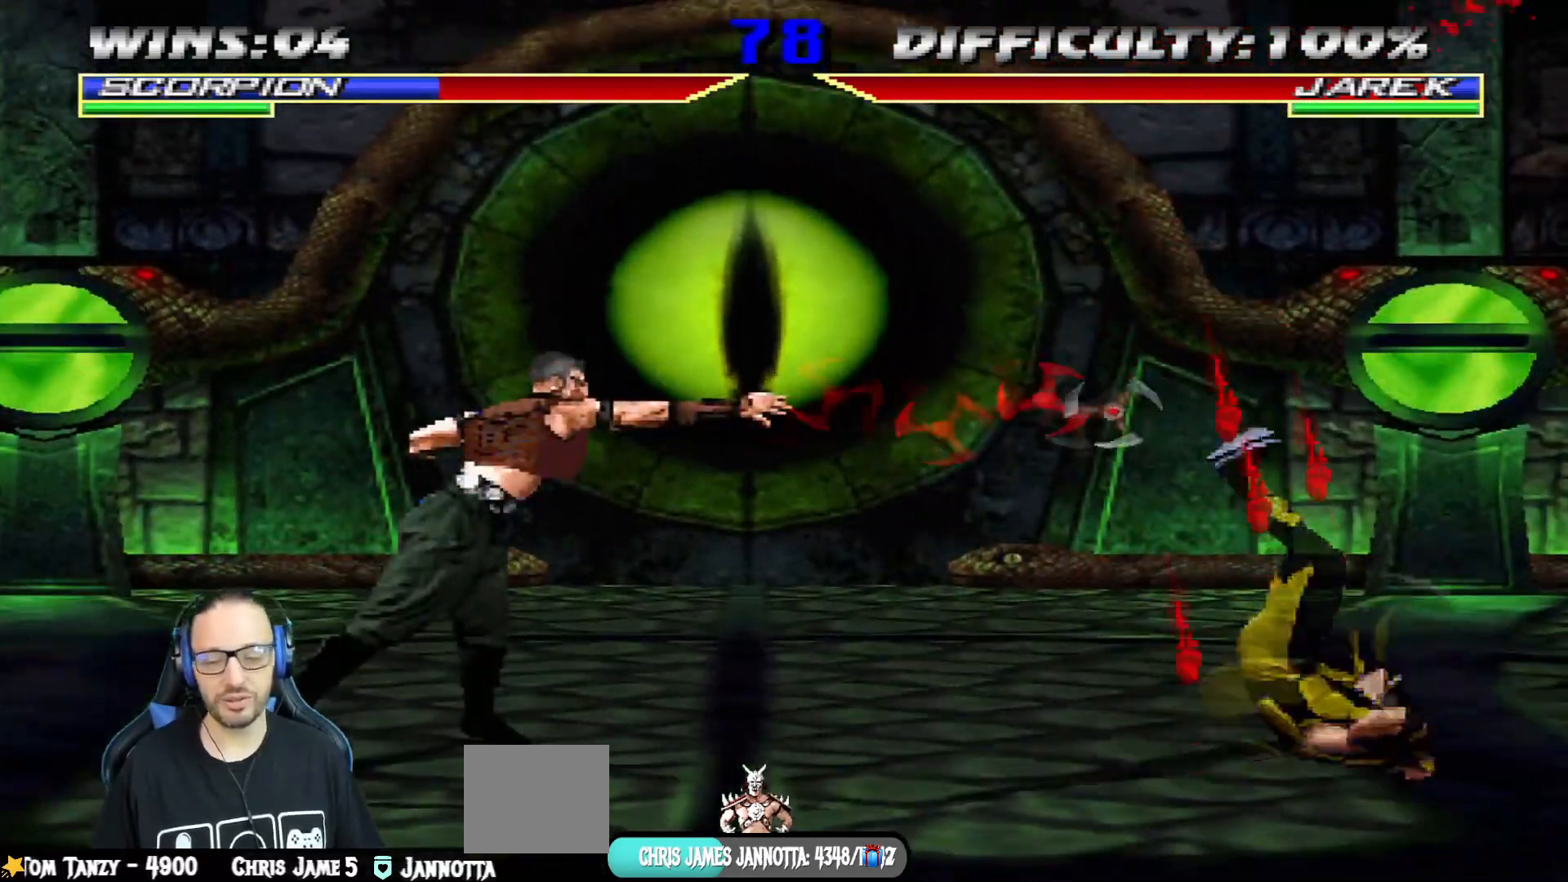
{"buttons": ["L1", "DPAD_UP", "DPAD_LEFT"], "left_stick": "center", "right_stick": "center", "events": [[17, "DPAD_RIGHT", "up"], [33, "DPAD_DOWN", "up"], [67, "L1", "up"], [217, "R1", "up"], [450, "DPAD_LEFT", "down"], [450, "L1", "down"], [467, "DPAD_UP", "down"]]}
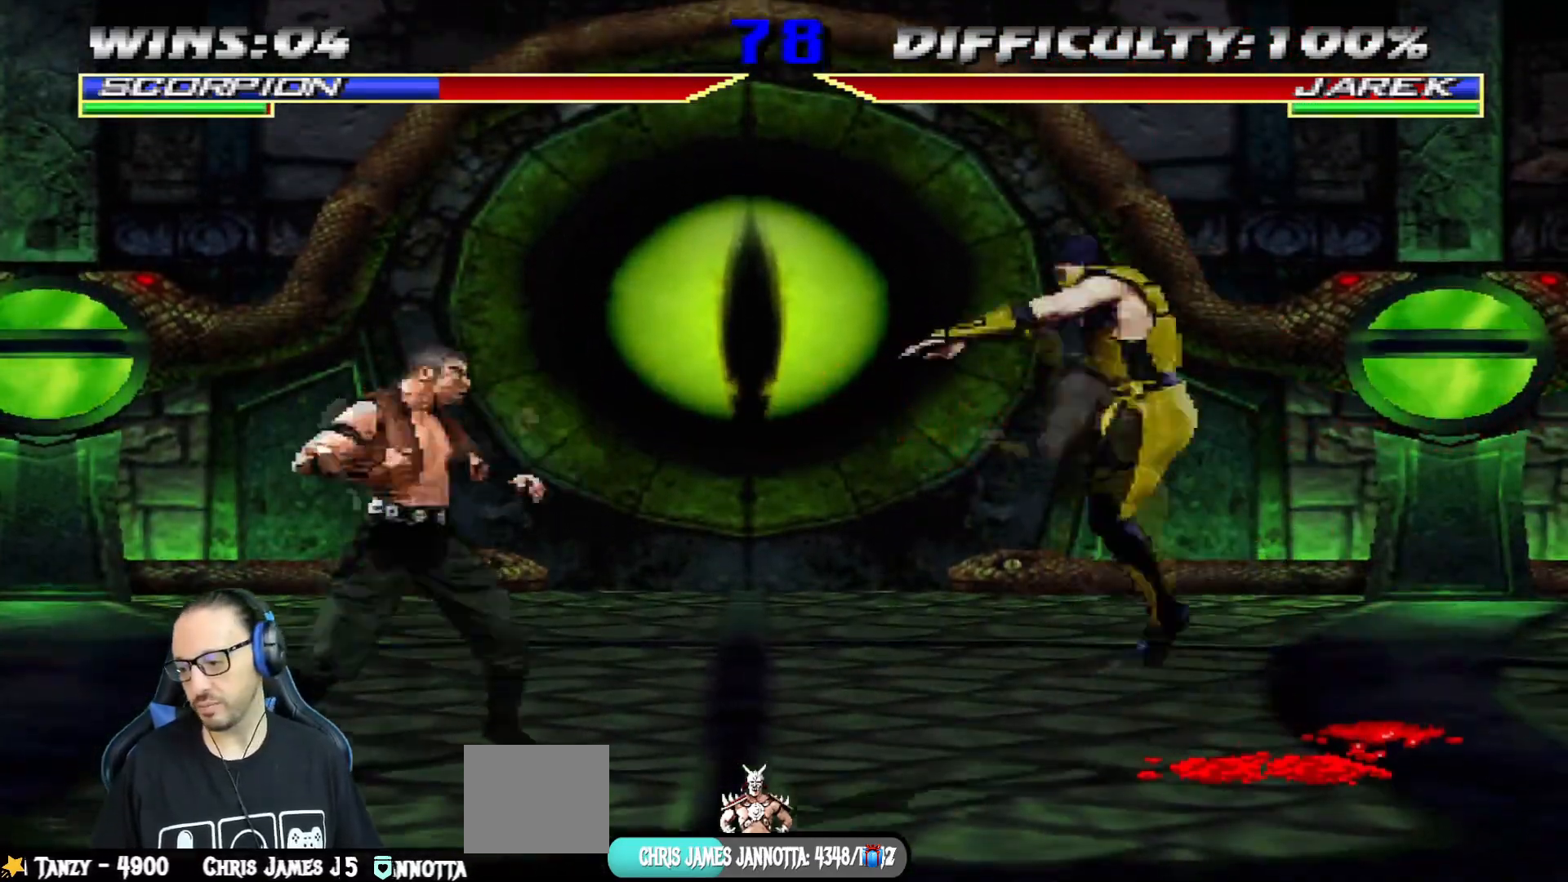
{"buttons": ["L1", "L2"], "left_stick": "center", "right_stick": "center", "events": [[234, "DPAD_LEFT", "up"], [234, "DPAD_UP", "up"], [367, "SQUARE", "down"], [434, "SQUARE", "up"], [451, "L2", "down"]]}
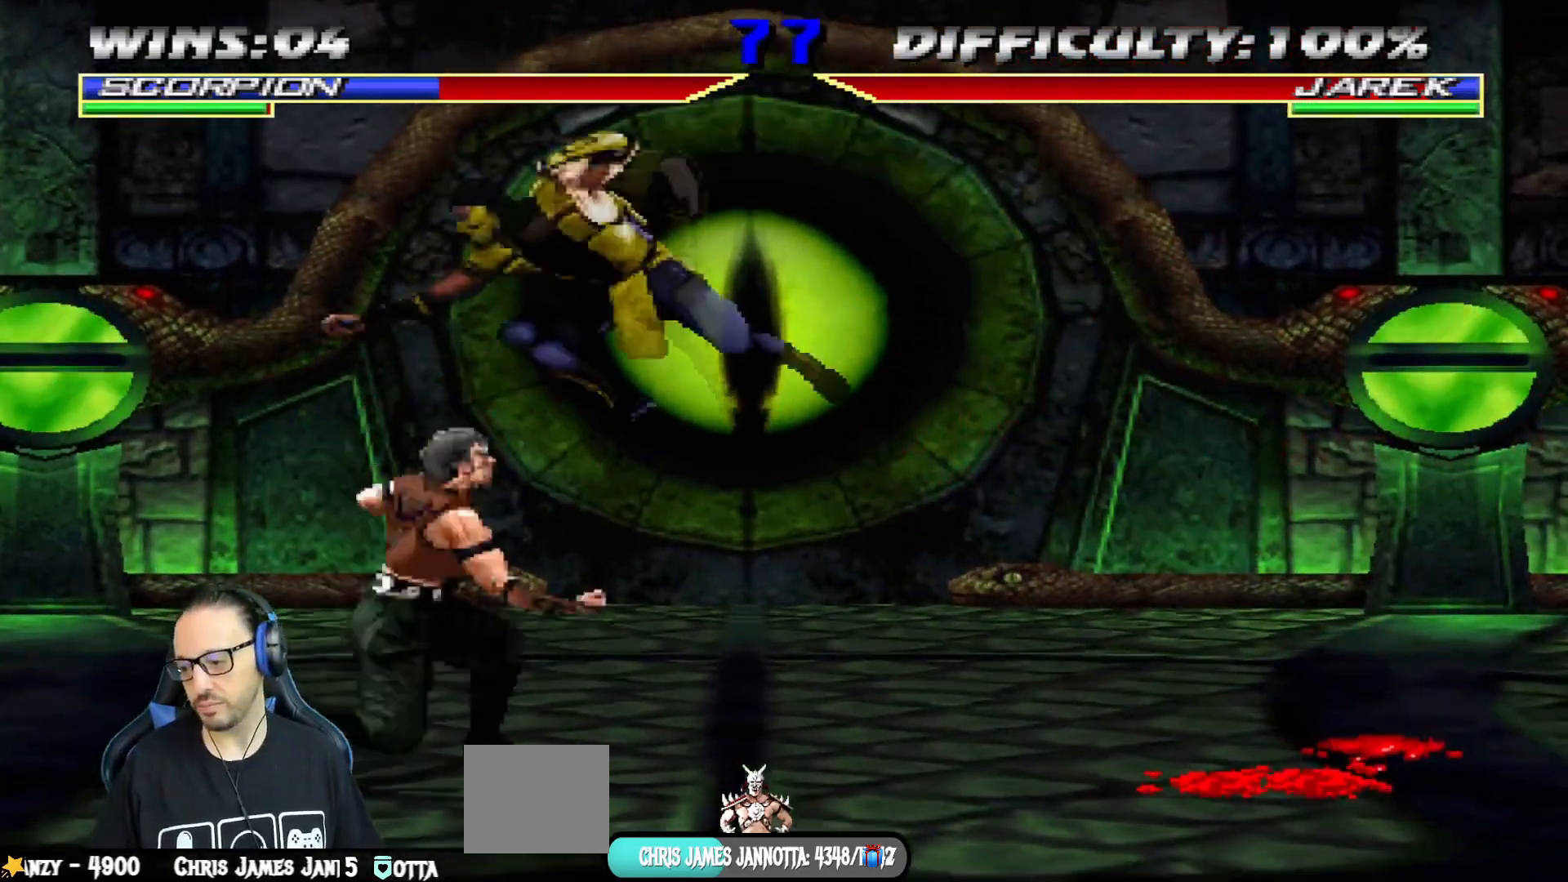
{"buttons": ["L1", "DPAD_RIGHT"], "left_stick": "center", "right_stick": "center", "events": [[33, "L2", "up"], [33, "SQUARE", "down"], [50, "DPAD_RIGHT", "down"], [83, "SQUARE", "up"], [183, "SQUARE", "down"], [300, "SQUARE", "up"], [317, "TRIANGLE", "down"], [467, "TRIANGLE", "up"]]}
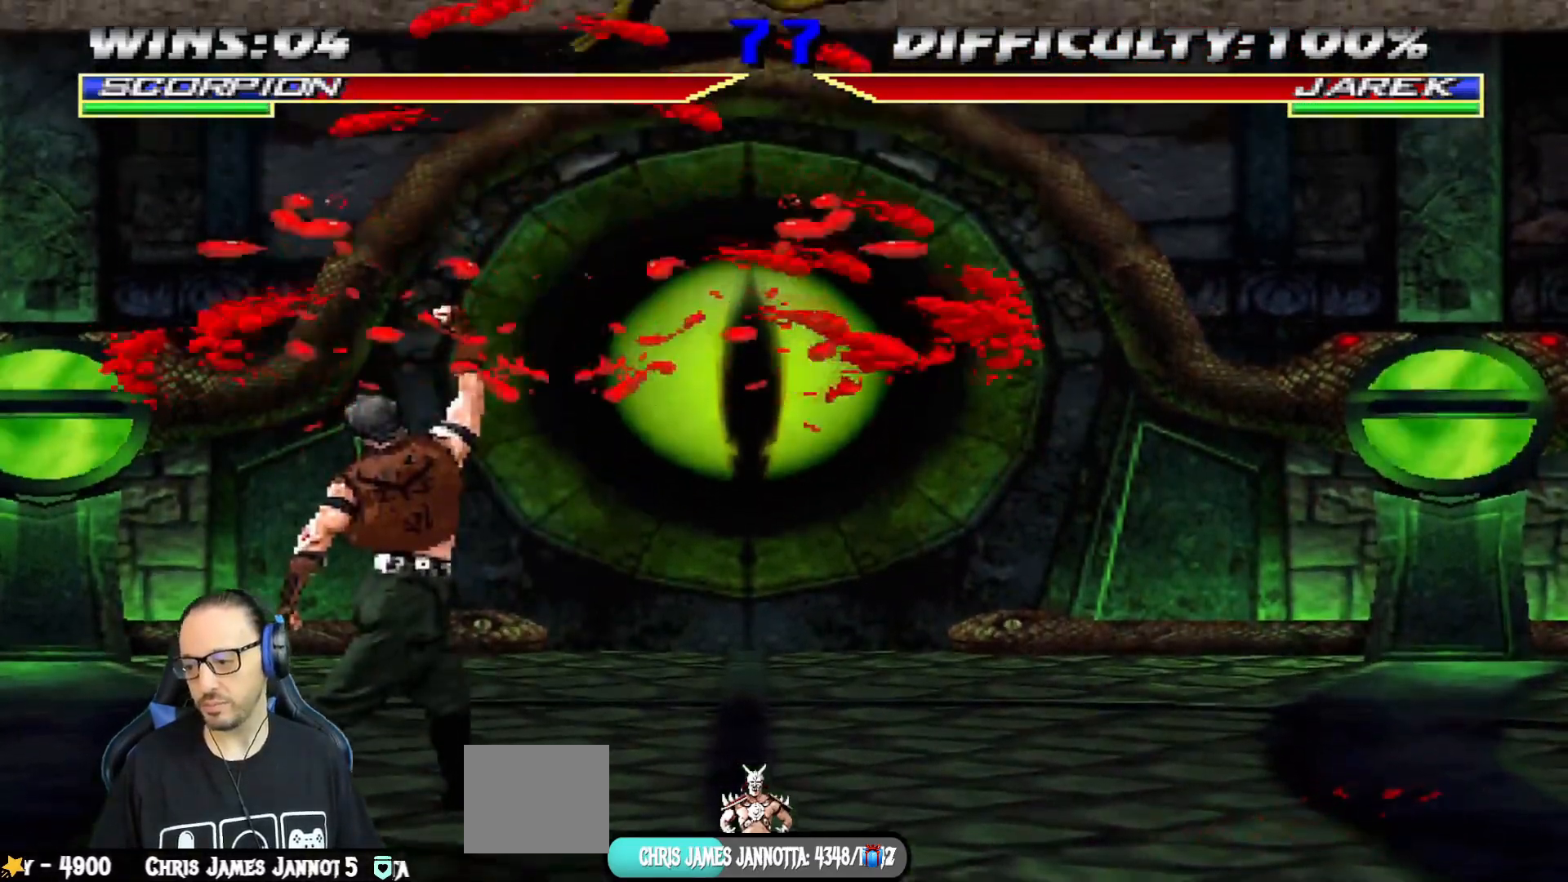
{"buttons": ["TRIANGLE", "L1", "R1", "DPAD_DOWN", "DPAD_RIGHT"], "left_stick": "center", "right_stick": "center", "events": [[17, "DPAD_RIGHT", "up"], [34, "L1", "up"], [67, "DPAD_DOWN", "down"], [84, "DPAD_RIGHT", "down"], [84, "R1", "down"], [101, "L1", "down"], [184, "TRIANGLE", "down"]]}
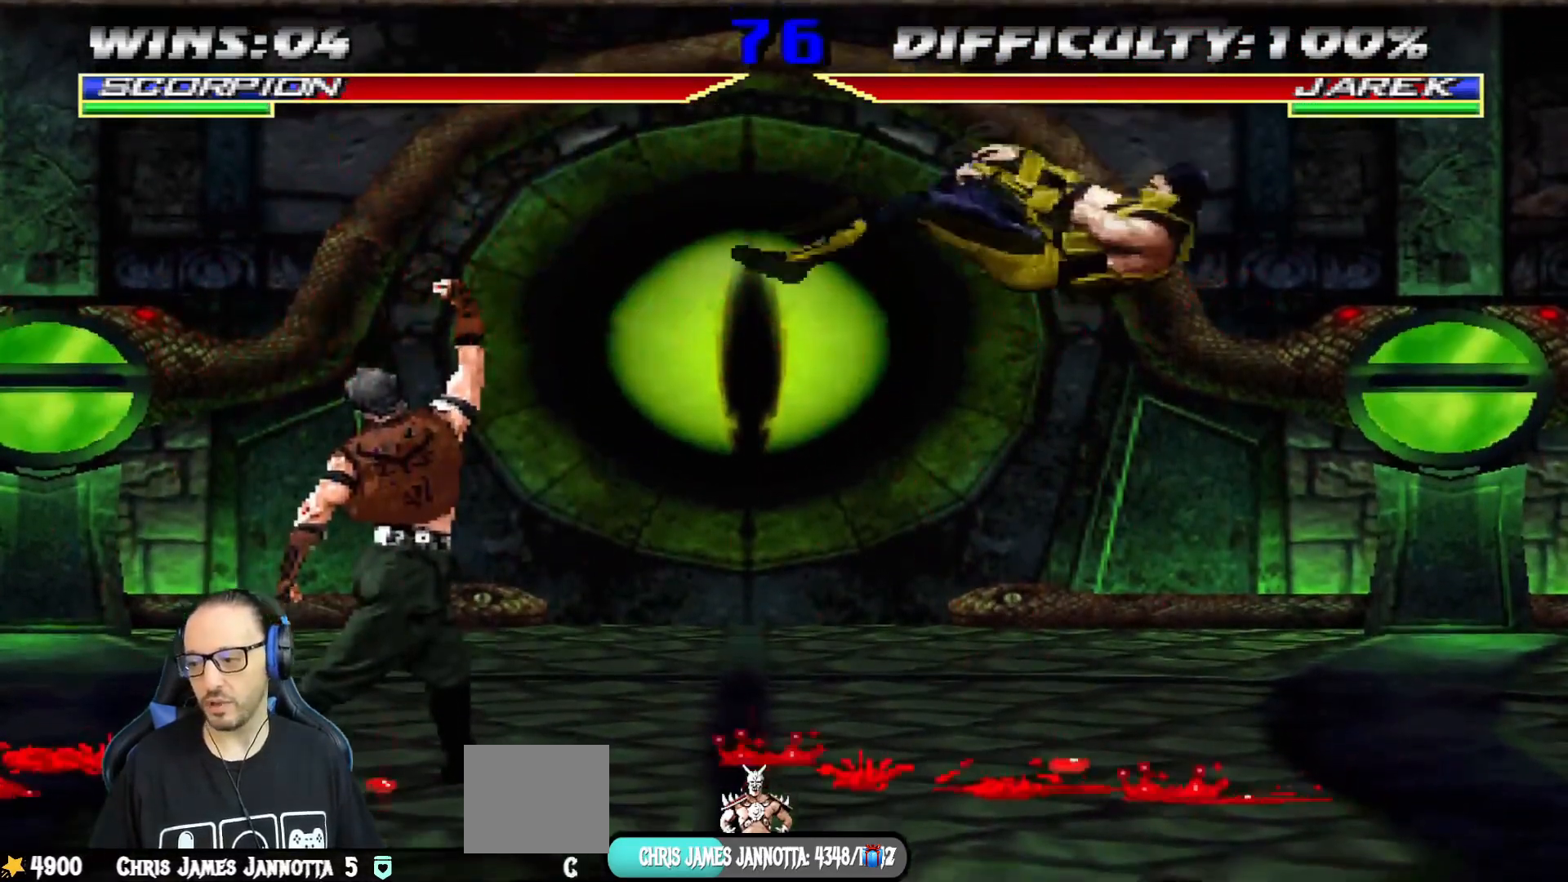
{"buttons": ["L1"], "left_stick": "center", "right_stick": "center", "events": [[33, "CIRCLE", "down"], [100, "CROSS", "down"], [117, "SQUARE", "down"], [133, "TRIANGLE", "up"], [234, "DPAD_DOWN", "up"], [300, "DPAD_RIGHT", "up"], [317, "L1", "up"], [317, "R1", "up"], [317, "SQUARE", "up"], [350, "CIRCLE", "up"], [350, "CROSS", "up"], [500, "L1", "down"]]}
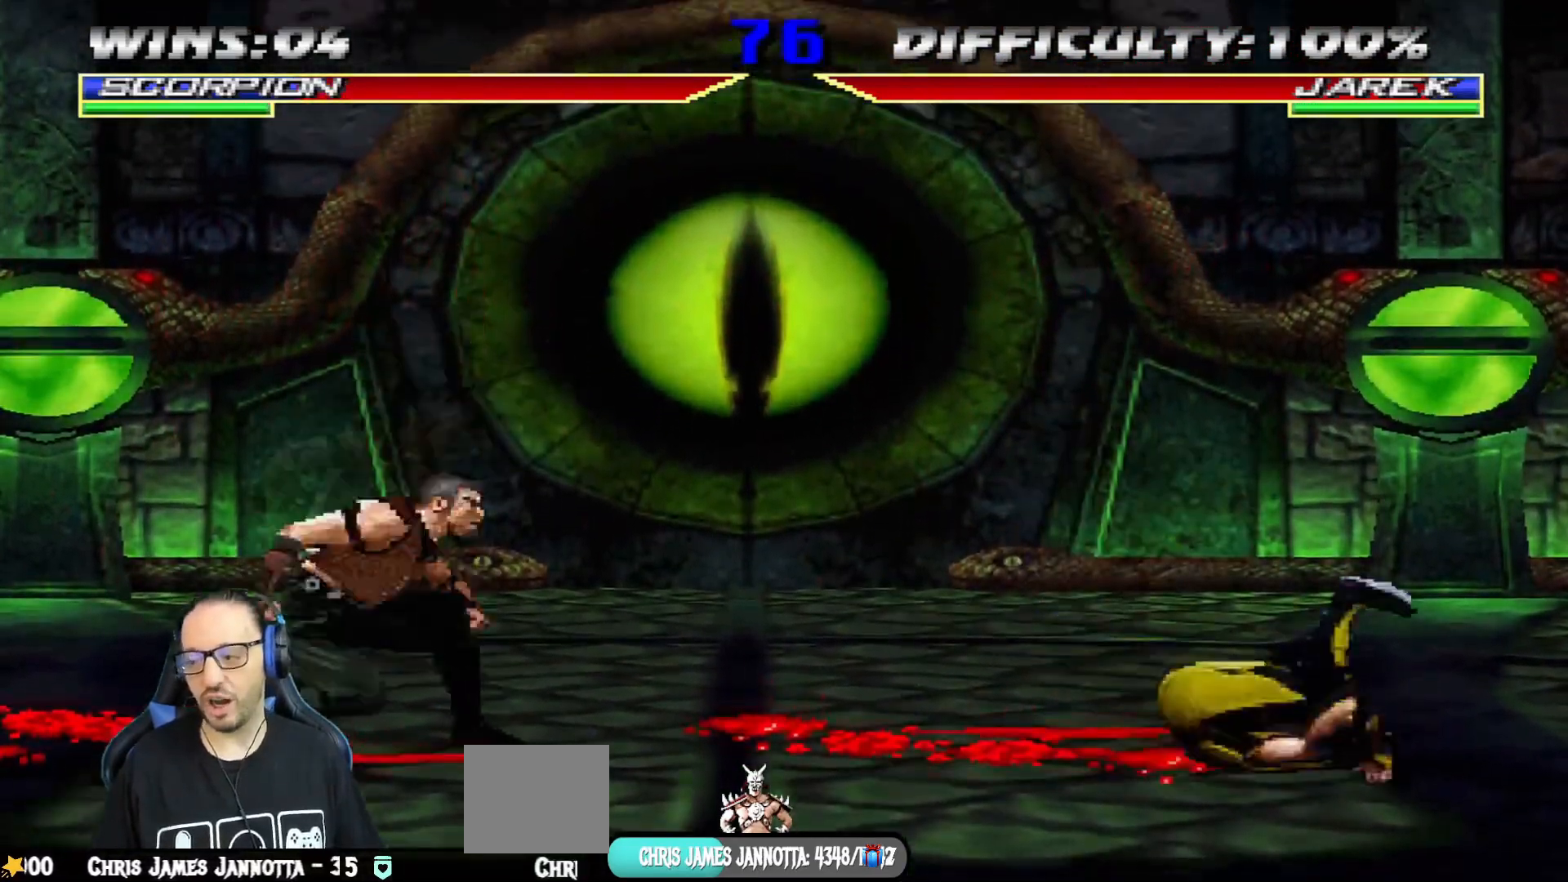
{"buttons": [], "left_stick": "center", "right_stick": "center"}
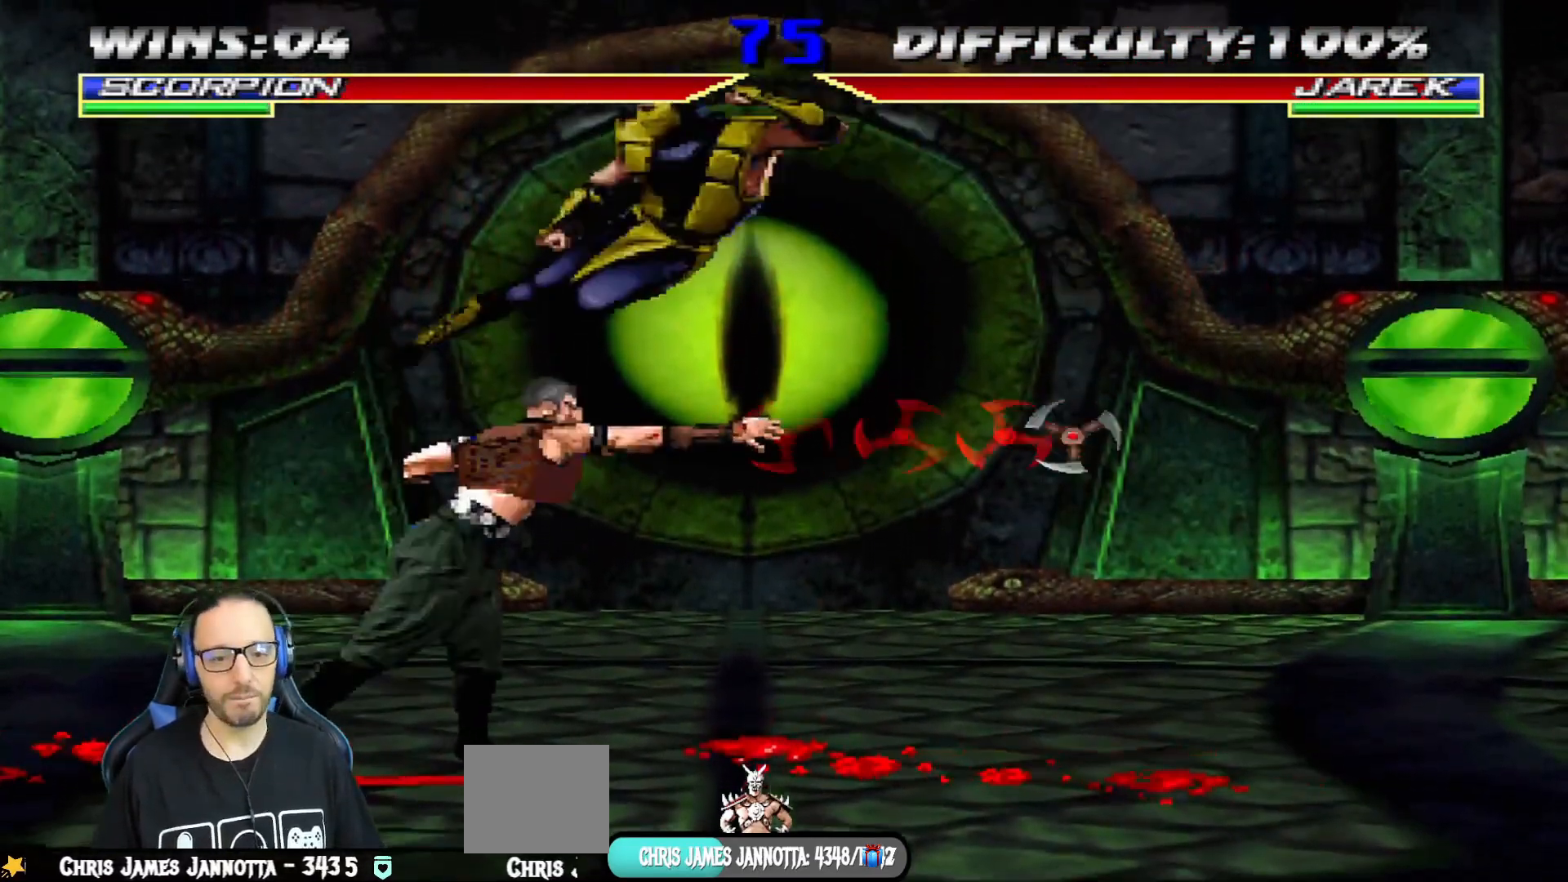
{"buttons": [], "left_stick": "center", "right_stick": "center", "events": [[33, "SQUARE", "down"], [133, "DPAD_DOWN", "down"], [150, "SQUARE", "up"], [167, "DPAD_RIGHT", "down"], [200, "DPAD_DOWN", "up"], [217, "SQUARE", "down"], [284, "DPAD_RIGHT", "up"], [350, "SQUARE", "up"]]}
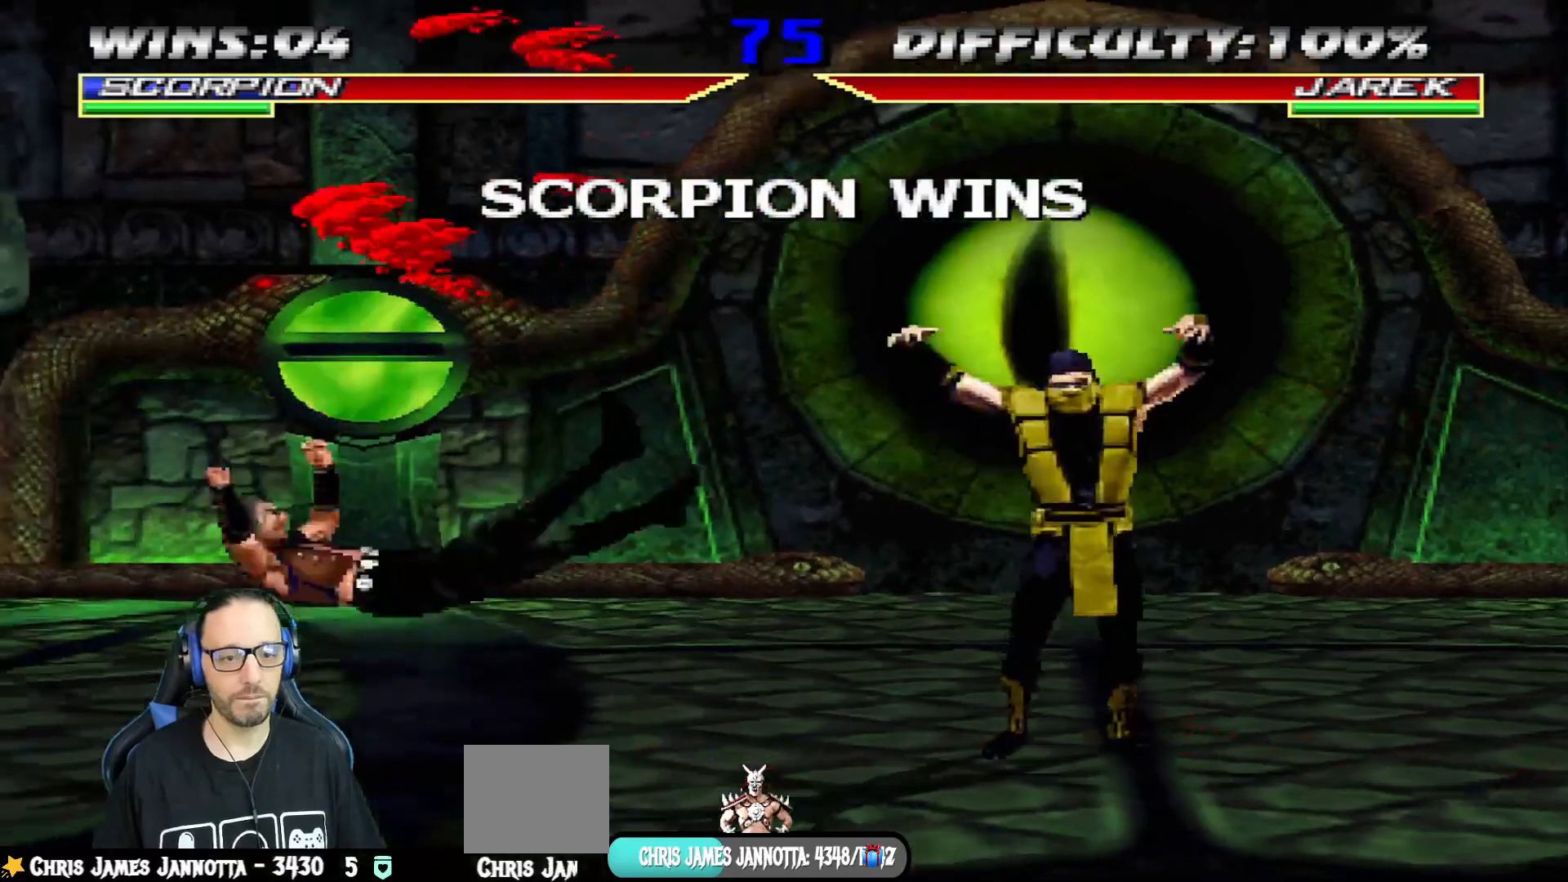
{"buttons": [], "left_stick": "center", "right_stick": "center", "events": []}